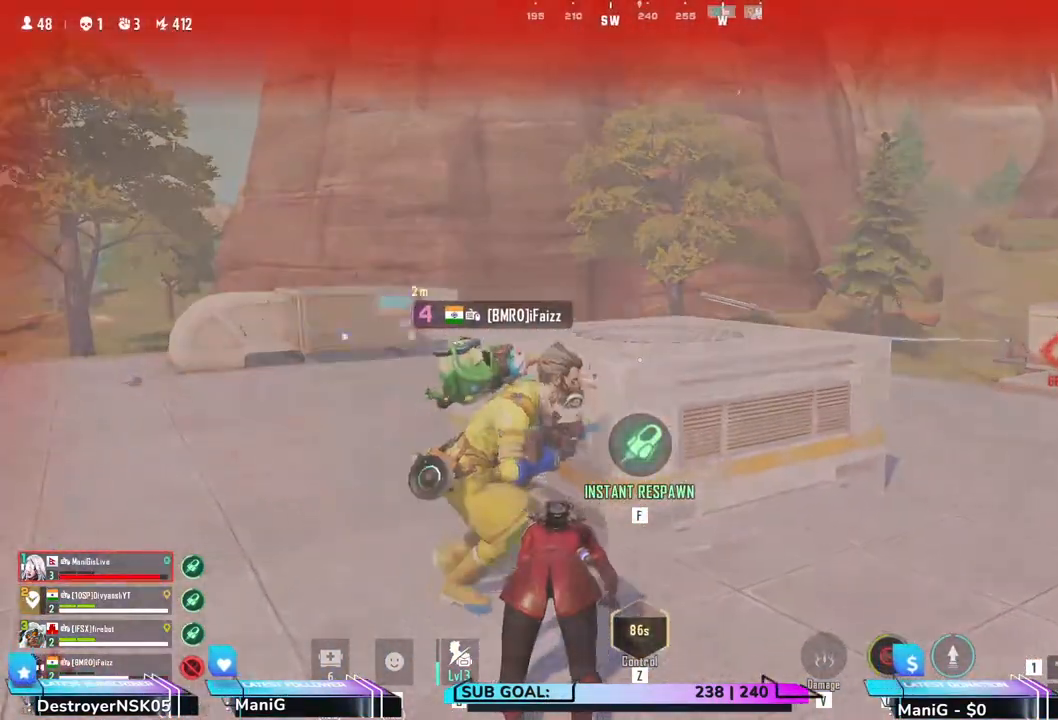
Gameplay with keyboard and mouse; each line is a JSON object with the keys and mouse buttons held at the frame after it. "events" lists presses ("down") and releases ("up") of "1", "2", "3", "4", "5", "a", "alt", "b", "c", "ctrl", "d", "e", "f", "g", "q", "r", "s", "shift", "space", "t", "tab", "v", "w", "x", "z", "mouse_left", "mouse_wheel", "mouse_right" and "mouse_mb4" between this image and that frame as [ms after this image, input, new state], when the widget could be followed in between. "mouse_left", "mouse_wheel", "mouse_right", "mouse_mb4" = the "left", "wheel", "right", "mb4" buttons of the "mouse" list. No other keys are recorded. "wheel" means that the mouse wheel is clicked or scrolled. Not read: mouse_move.
{"keys": [], "mouse": [], "events": [[50, "a", "up"], [100, "a", "down"], [150, "a", "up"], [333, "w", "up"]]}
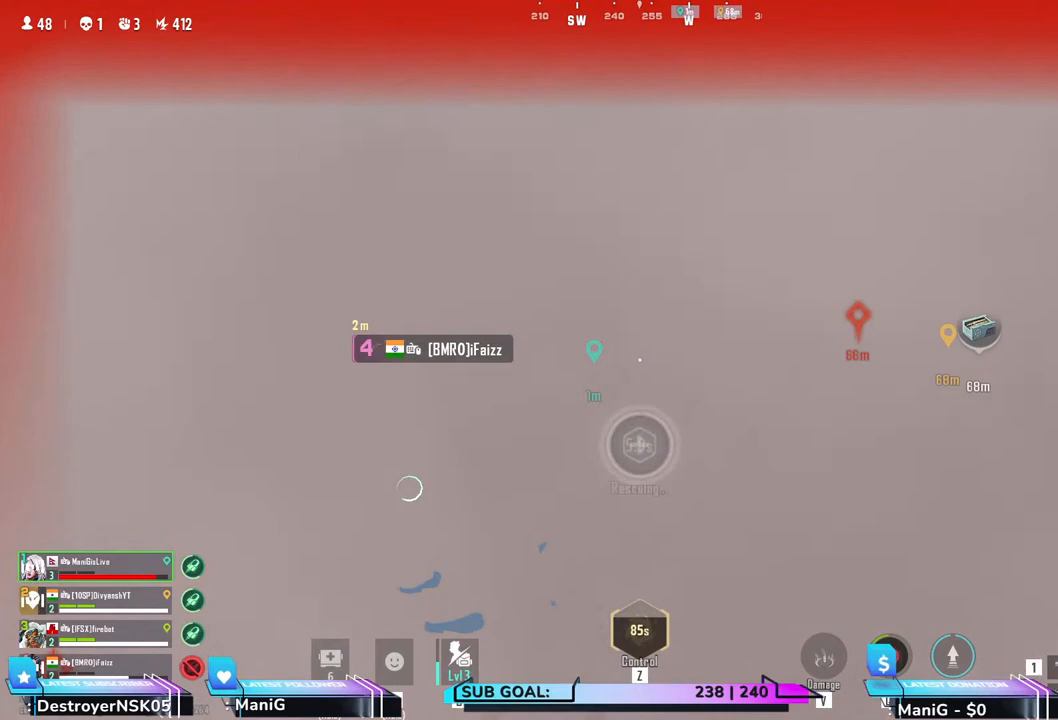
{"keys": [], "mouse": [], "events": []}
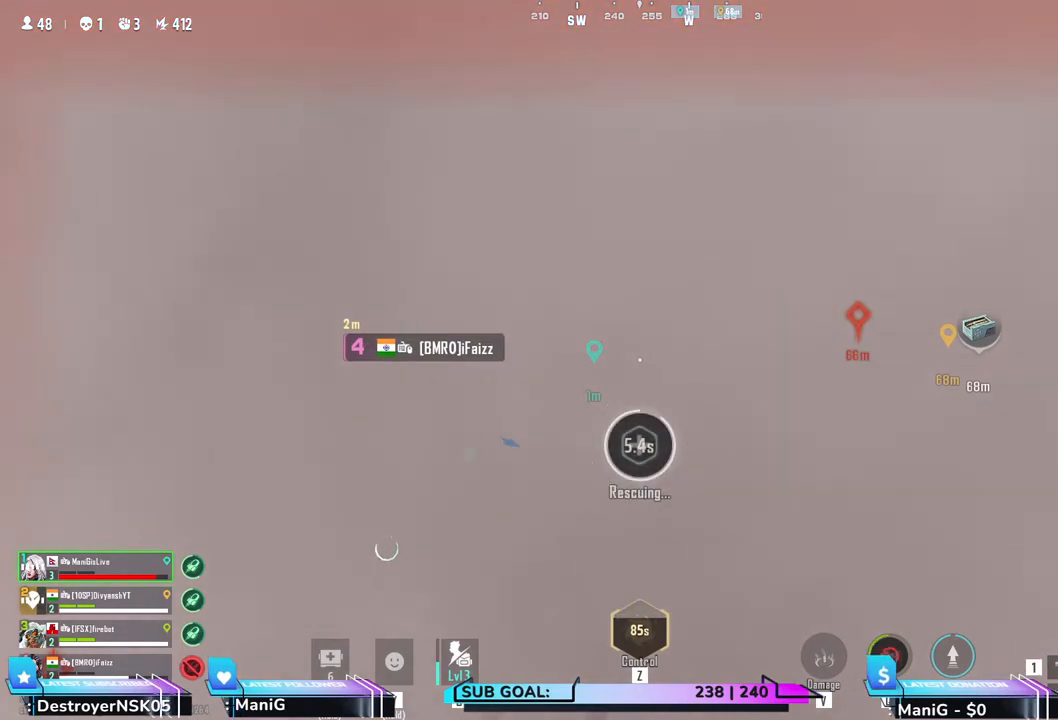
{"keys": [], "mouse": [], "events": [[317, "a", "down"], [417, "a", "up"]]}
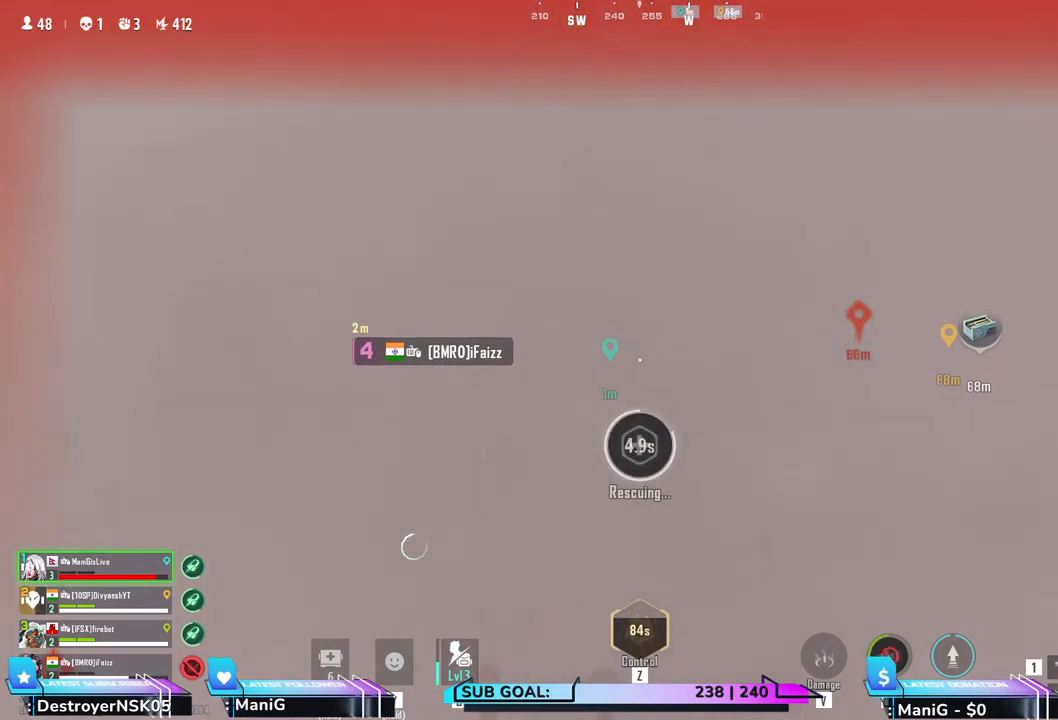
{"keys": [], "mouse": [], "events": []}
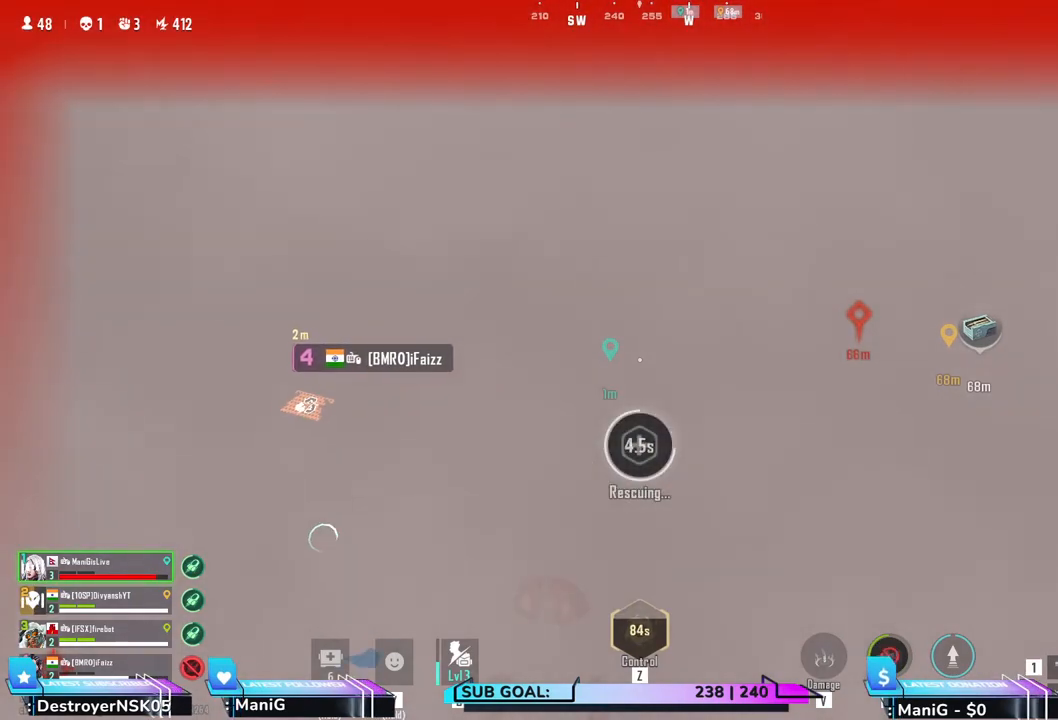
{"keys": [], "mouse": [], "events": []}
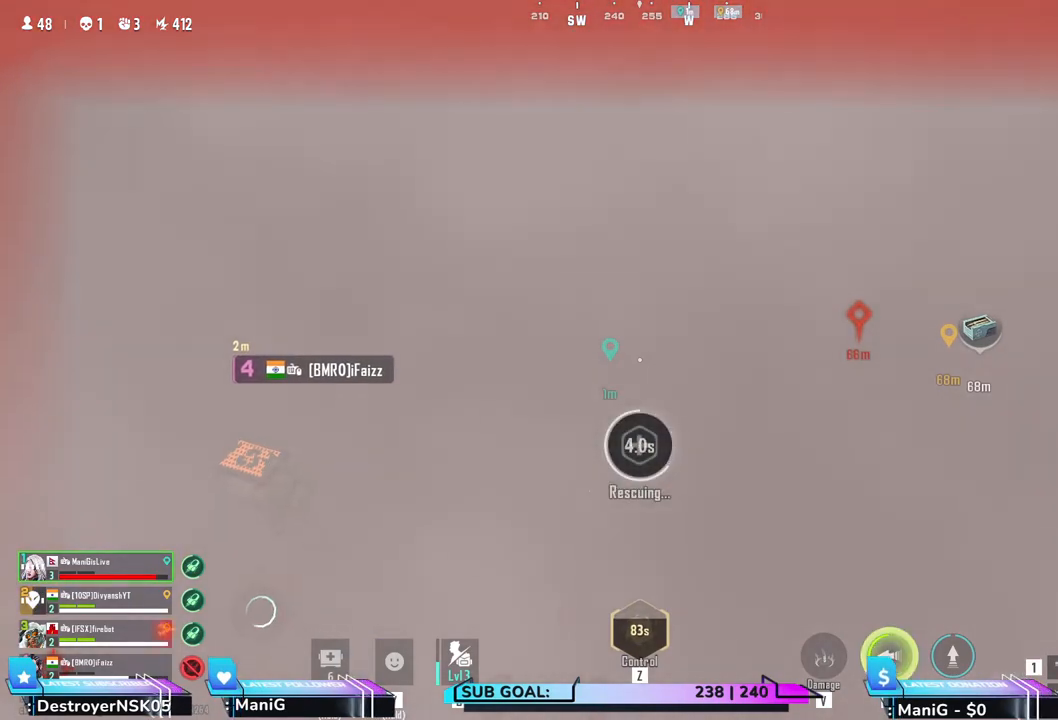
{"keys": [], "mouse": [], "events": []}
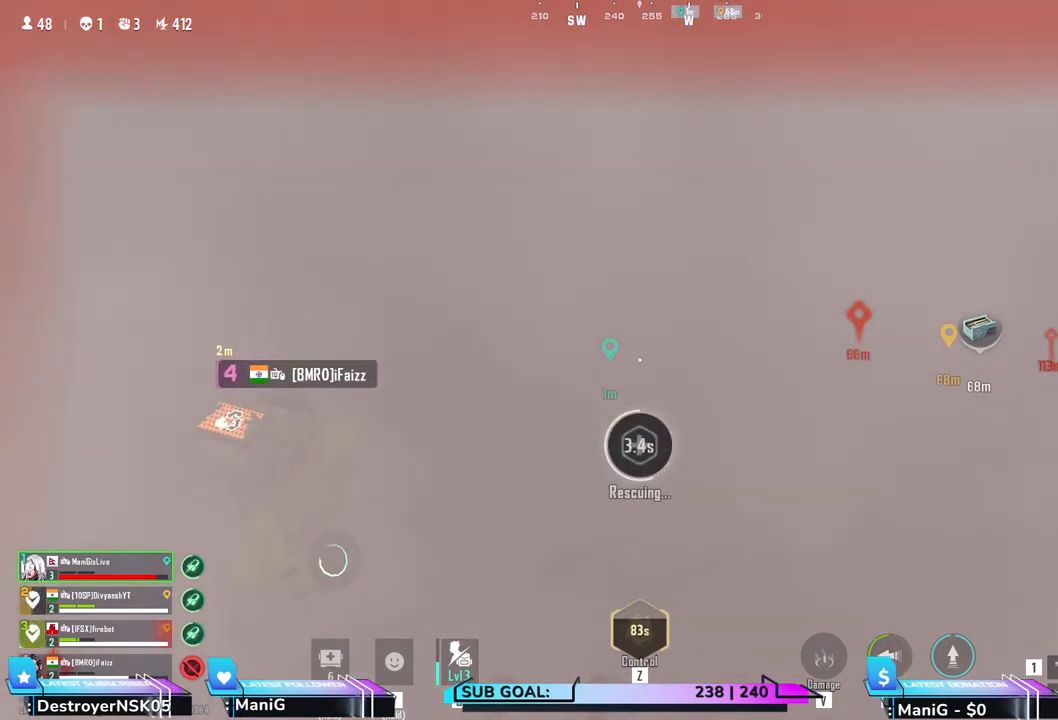
{"keys": [], "mouse": [], "events": []}
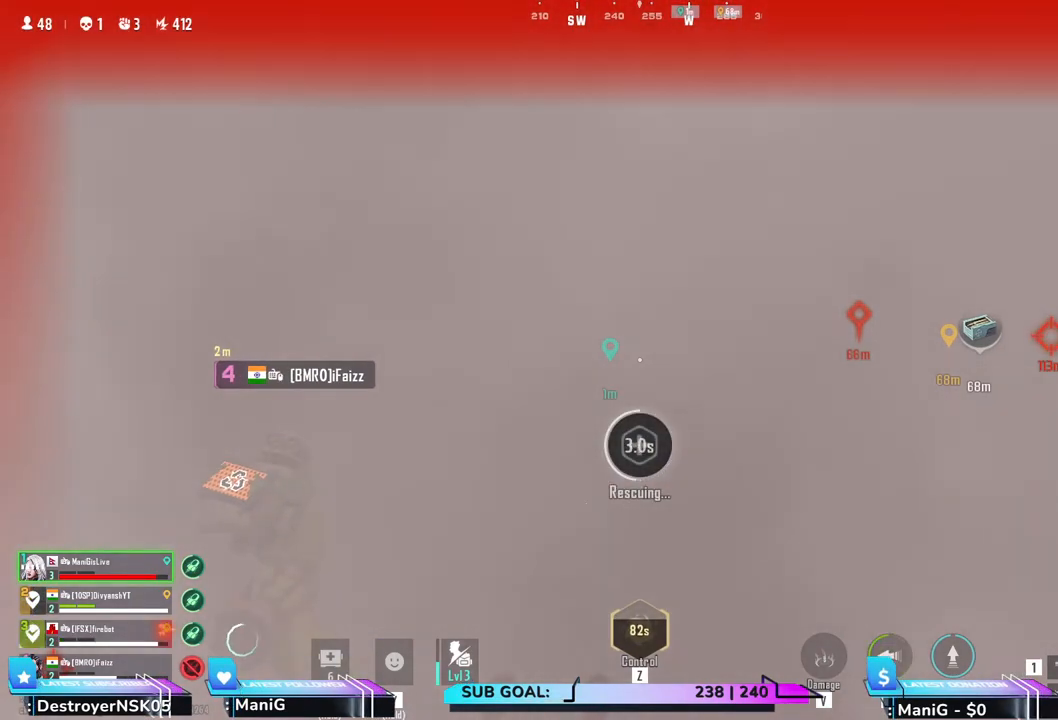
{"keys": [], "mouse": [], "events": [[150, "w", "down"], [433, "w", "up"]]}
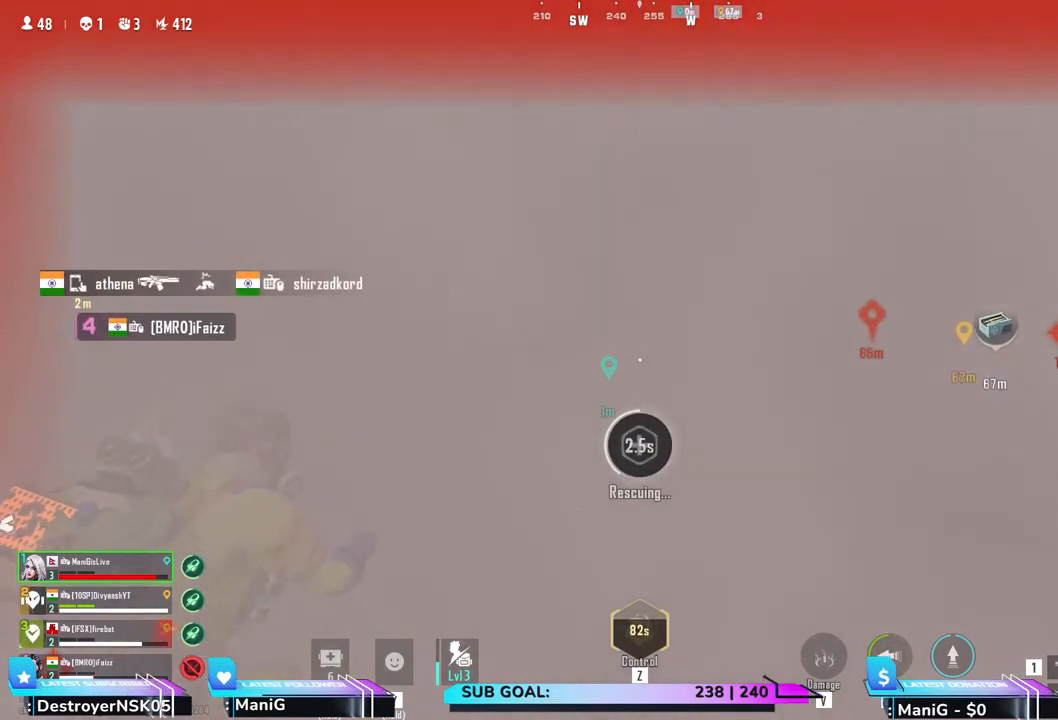
{"keys": ["d", "w"], "mouse": [], "events": [[467, "d", "down"], [467, "w", "down"]]}
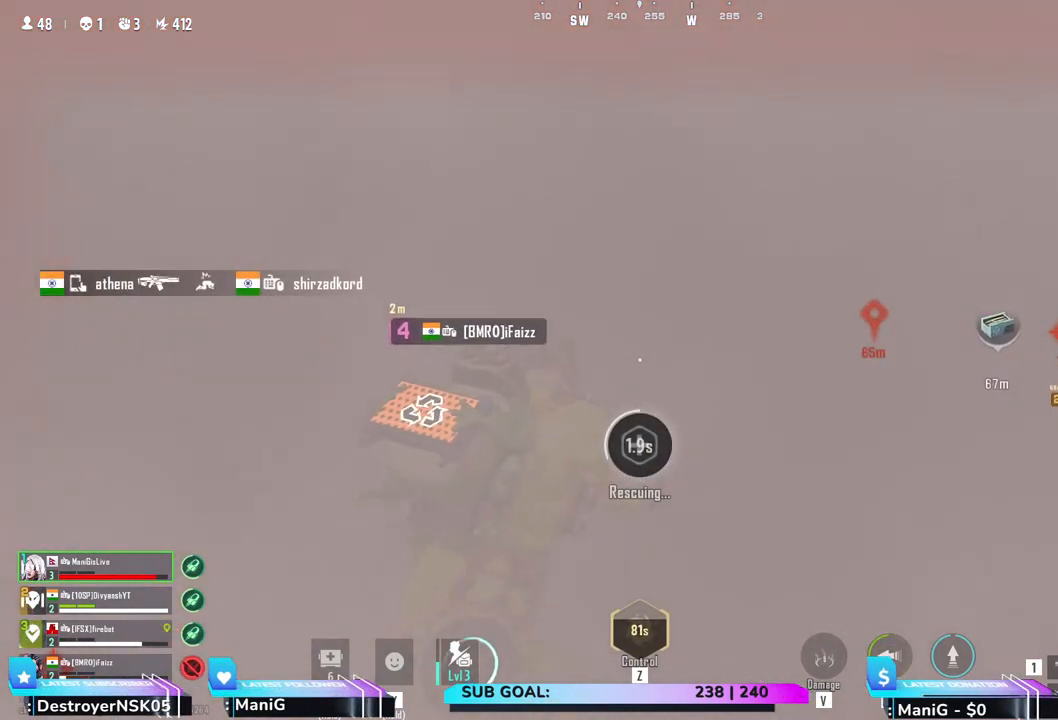
{"keys": ["d"], "mouse": [], "events": [[17, "w", "up"], [150, "d", "up"], [450, "d", "down"]]}
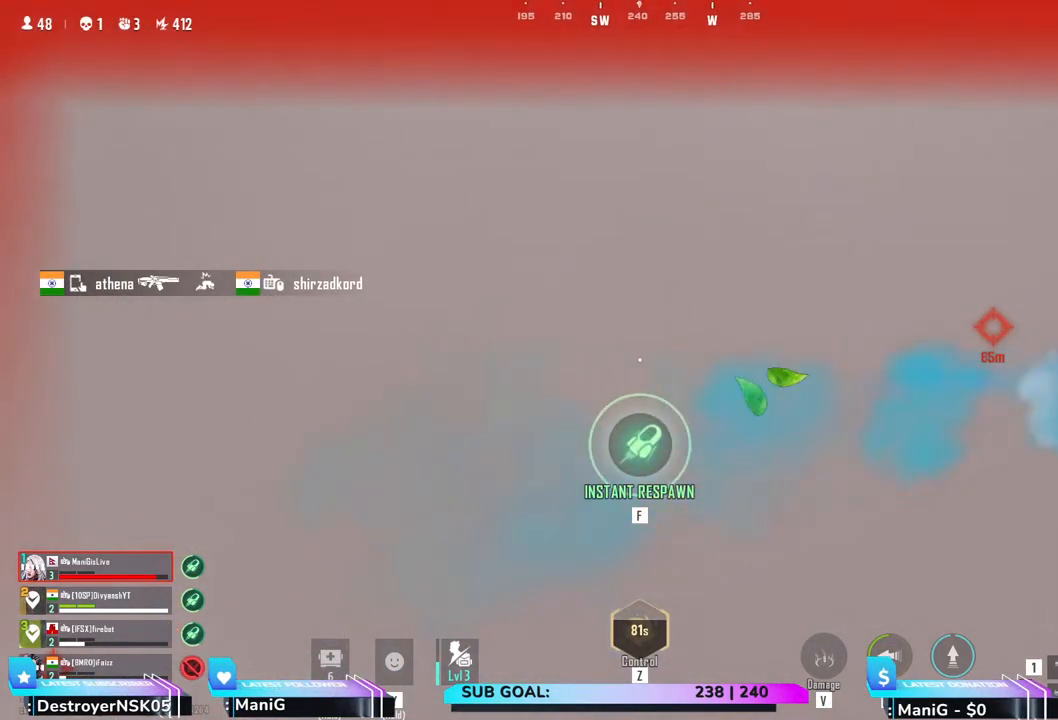
{"keys": ["w"], "mouse": [], "events": [[100, "d", "up"], [300, "d", "down"], [300, "w", "down"], [500, "d", "up"]]}
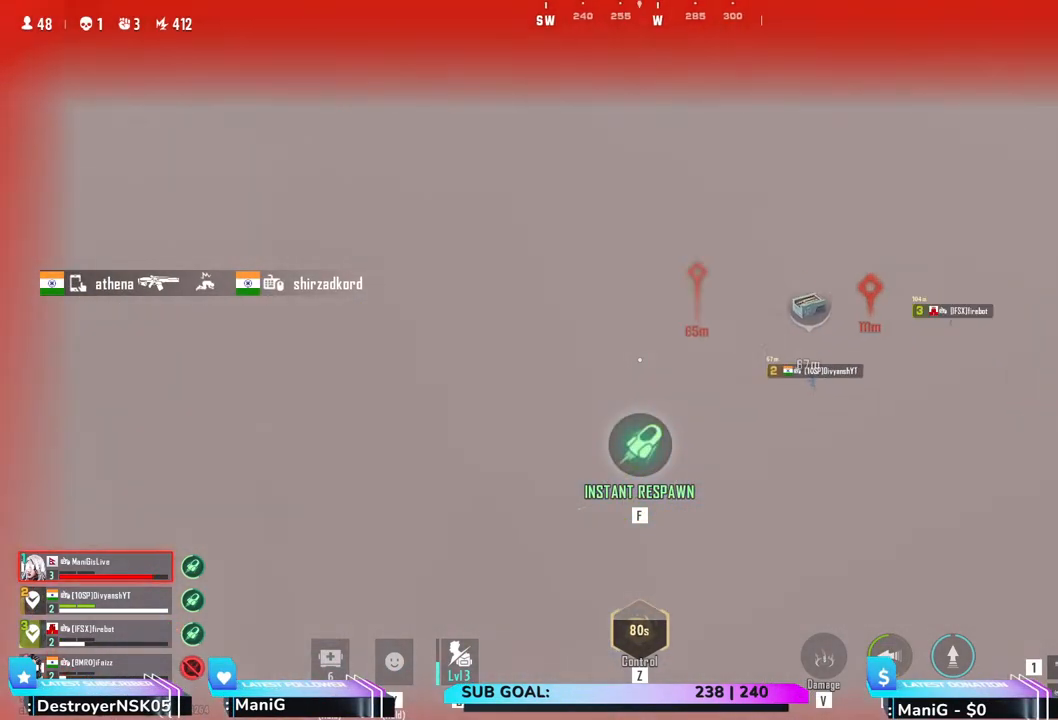
{"keys": ["d", "shift", "w"], "mouse": [], "events": [[217, "d", "down"], [217, "shift", "down"]]}
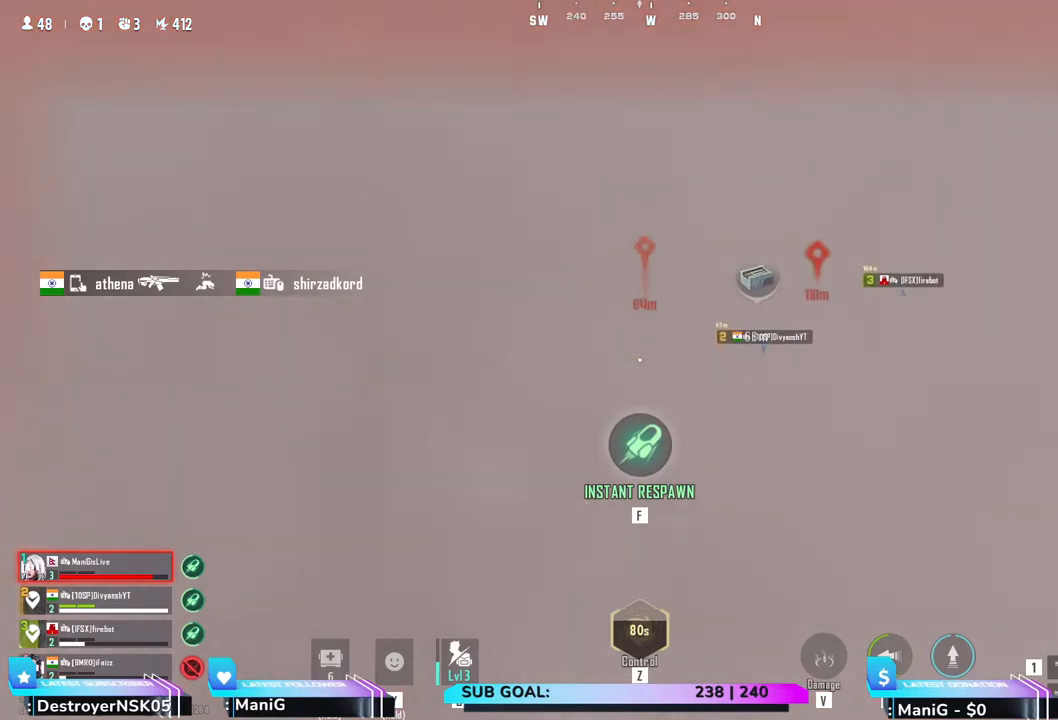
{"keys": ["d", "w"], "mouse": [], "events": [[33, "shift", "up"], [183, "w", "up"], [367, "w", "down"]]}
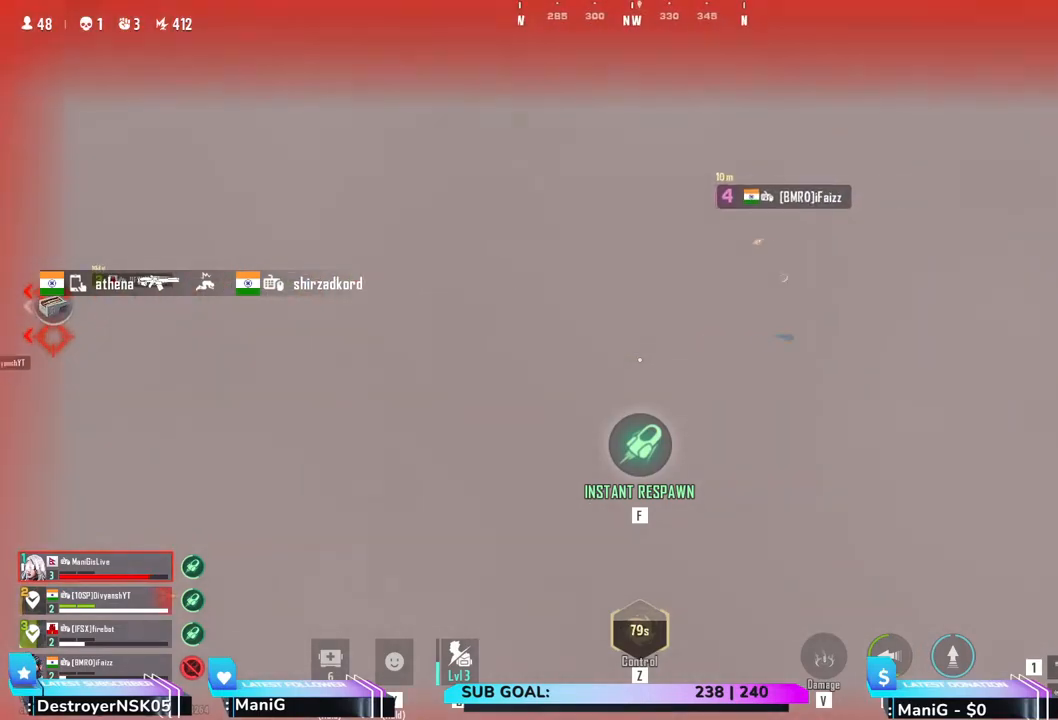
{"keys": ["d", "w"], "mouse": [], "events": []}
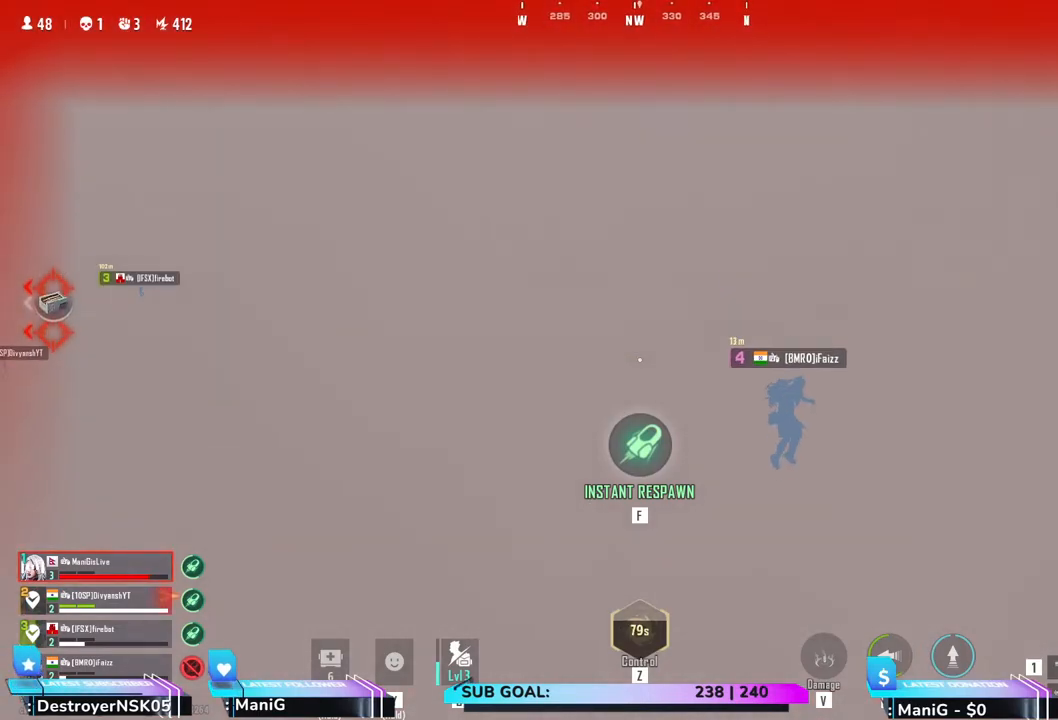
{"keys": ["w"], "mouse": [], "events": [[400, "d", "up"]]}
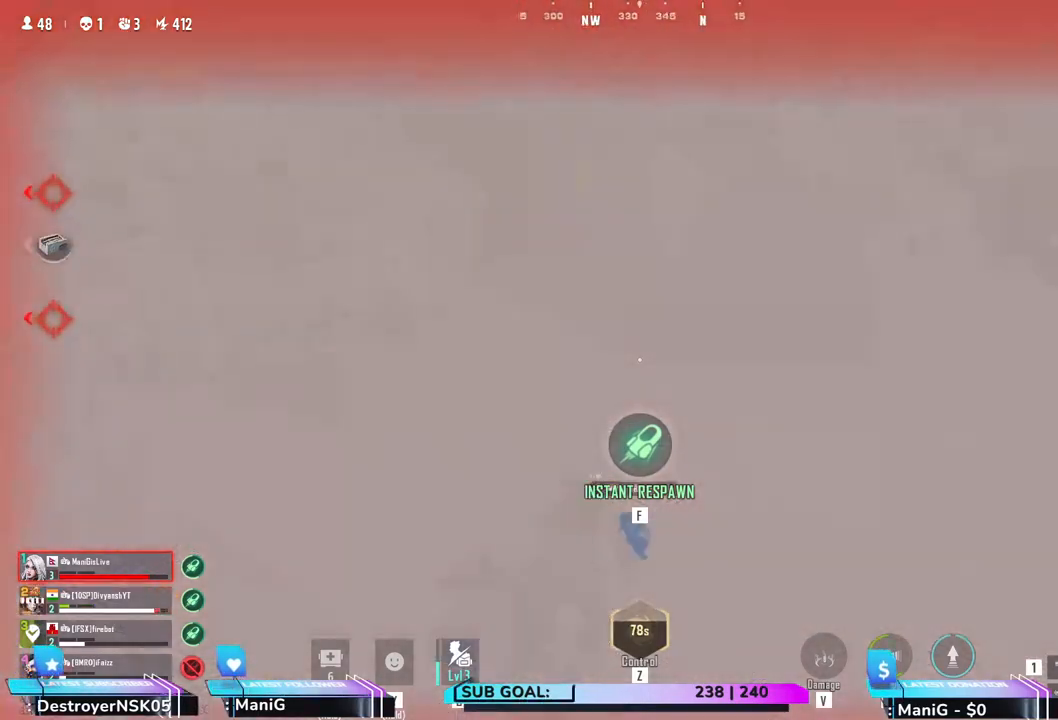
{"keys": ["d", "w"], "mouse": [], "events": [[233, "d", "down"]]}
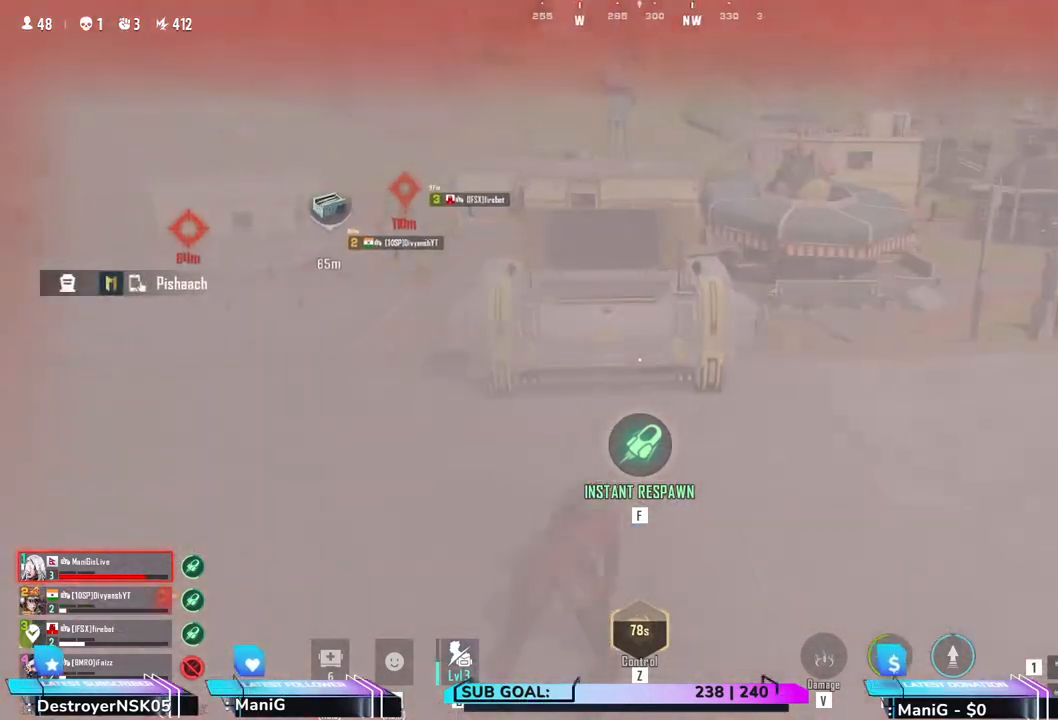
{"keys": ["w"], "mouse": [], "events": [[250, "d", "up"]]}
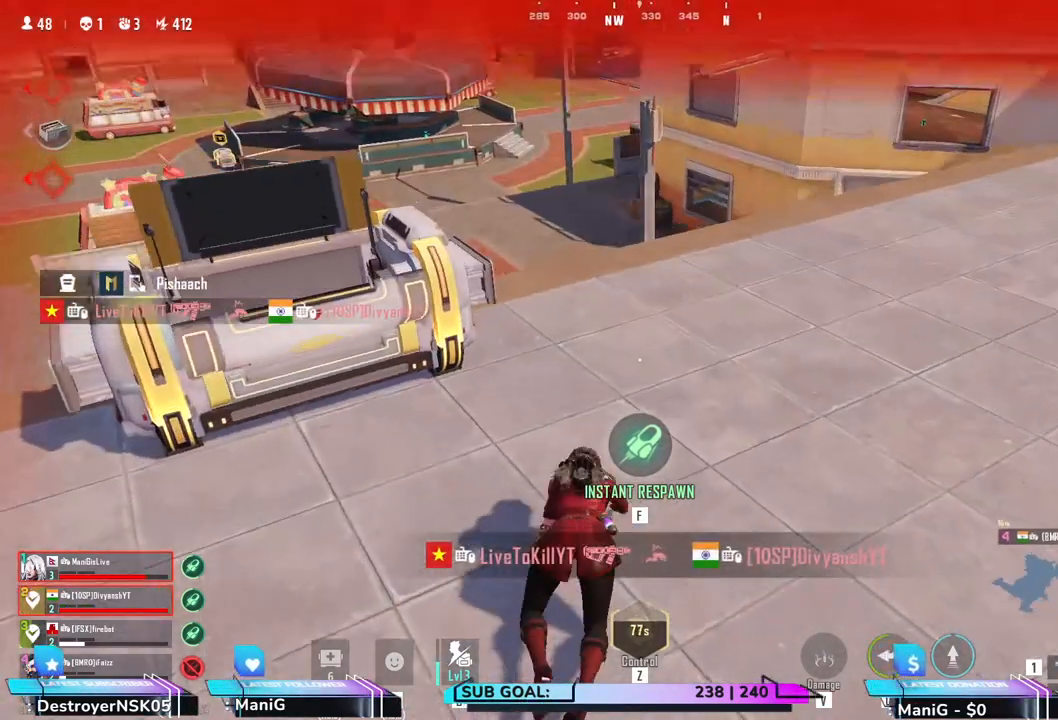
{"keys": ["d", "w"], "mouse": [], "events": [[483, "d", "down"]]}
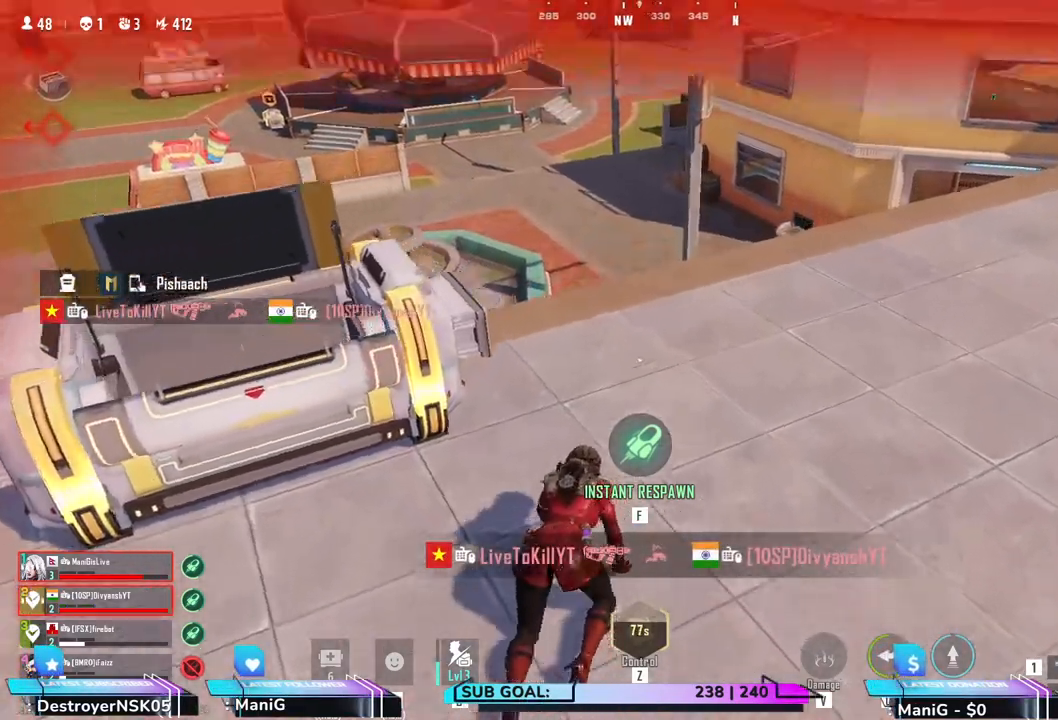
{"keys": ["d", "w"], "mouse": [], "events": []}
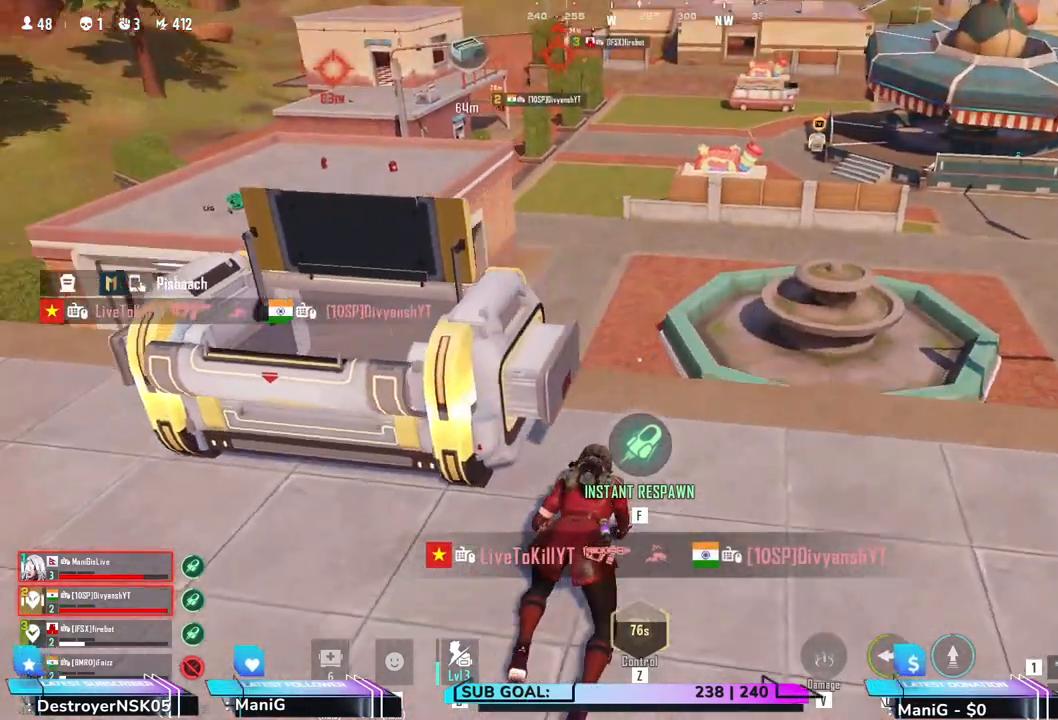
{"keys": ["w"], "mouse": [], "events": [[283, "d", "up"], [400, "d", "down"], [500, "d", "up"]]}
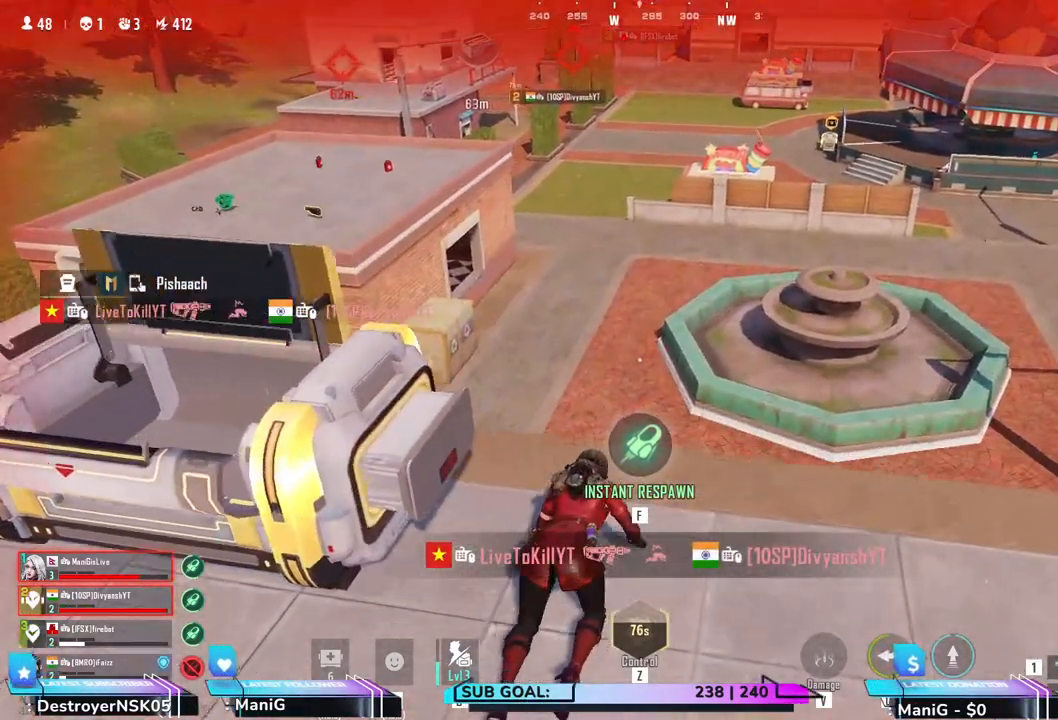
{"keys": ["d", "w"], "mouse": [], "events": [[333, "d", "down"]]}
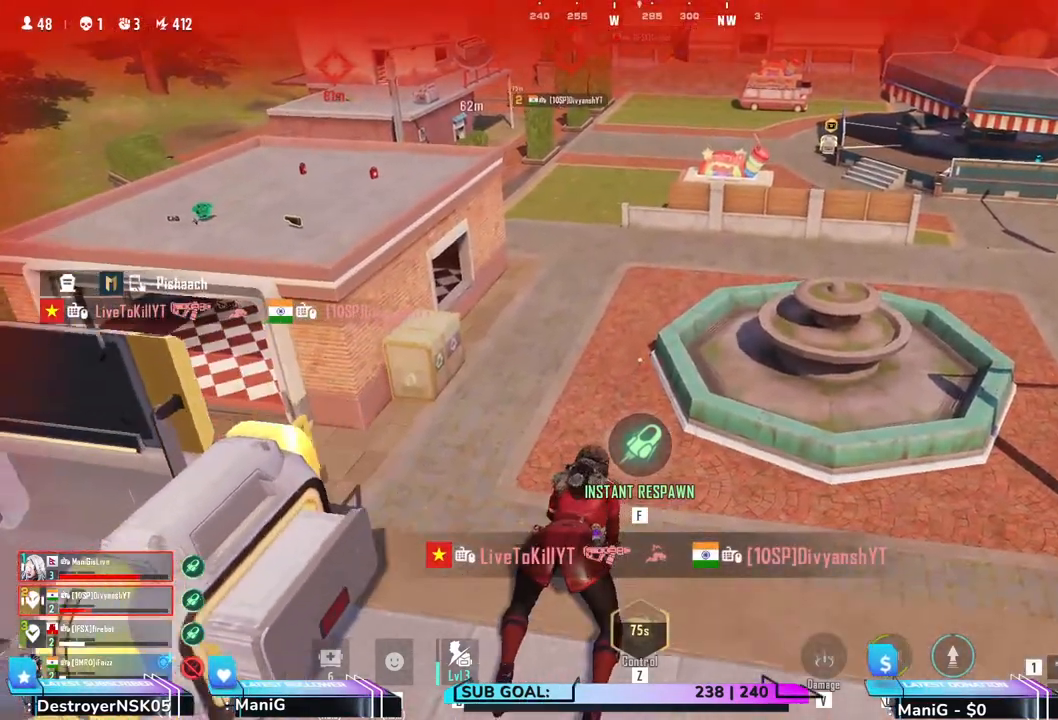
{"keys": ["d", "w"], "mouse": [], "events": []}
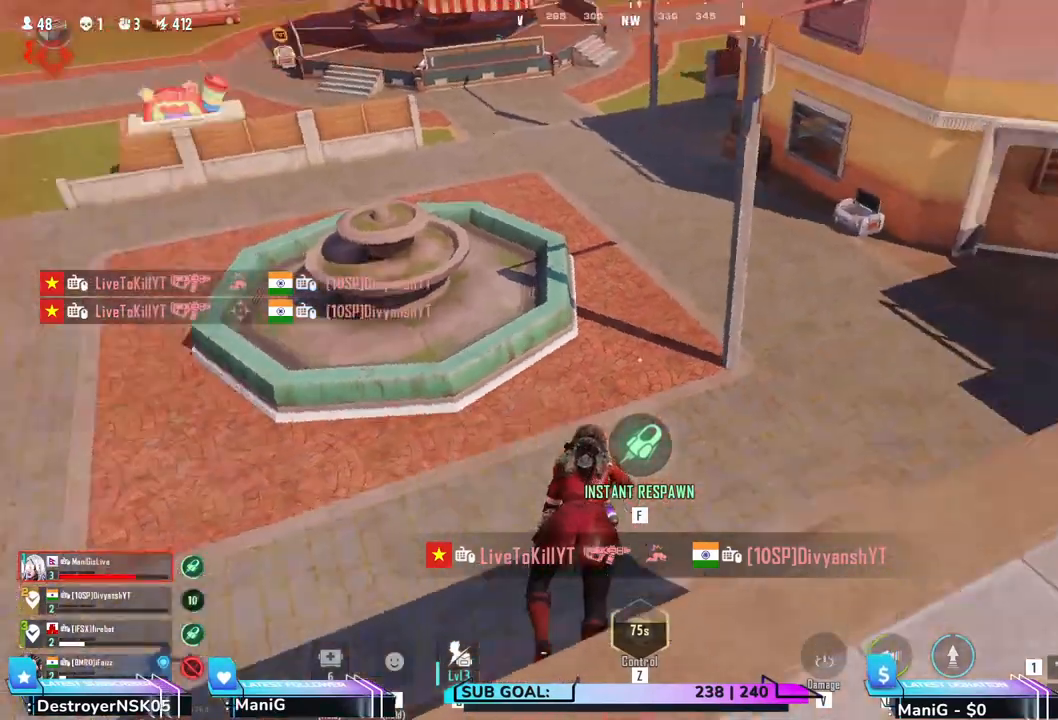
{"keys": ["w"], "mouse": [], "events": [[33, "d", "up"]]}
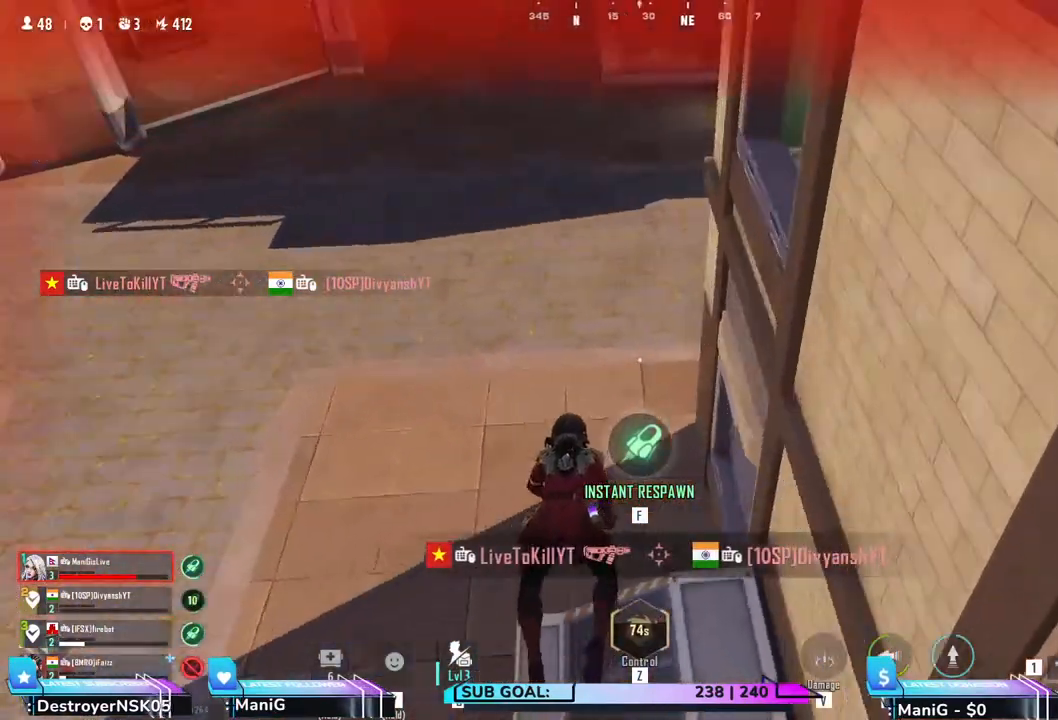
{"keys": ["a", "w"], "mouse": [], "events": [[300, "a", "down"]]}
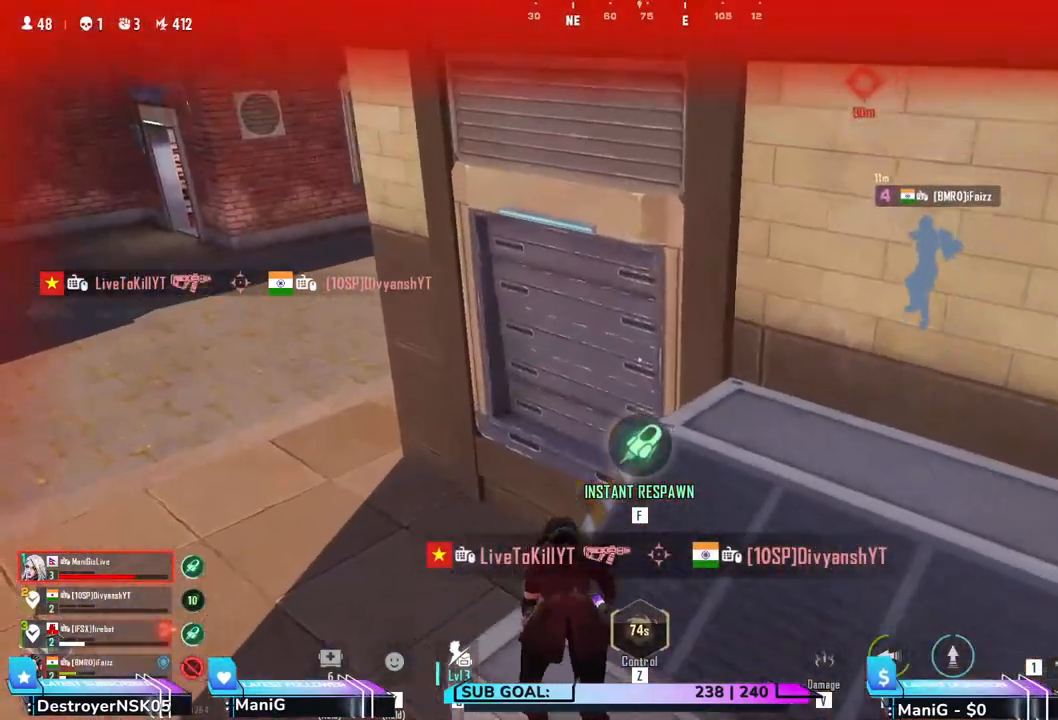
{"keys": ["a", "w"], "mouse": [], "events": []}
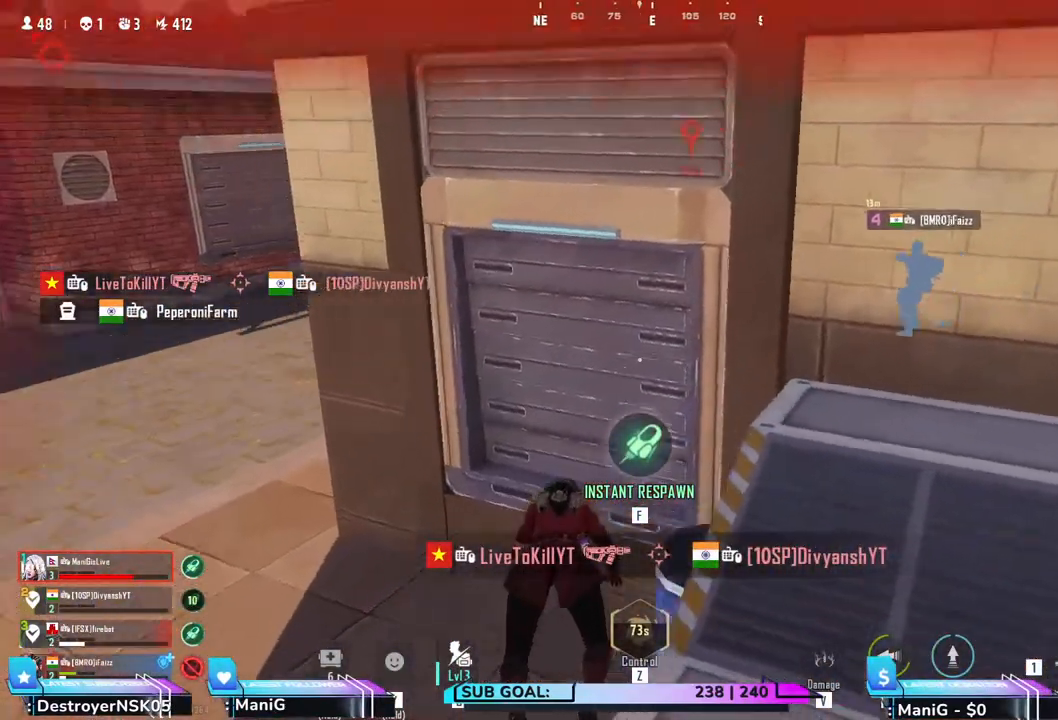
{"keys": ["a", "w"], "mouse": [], "events": []}